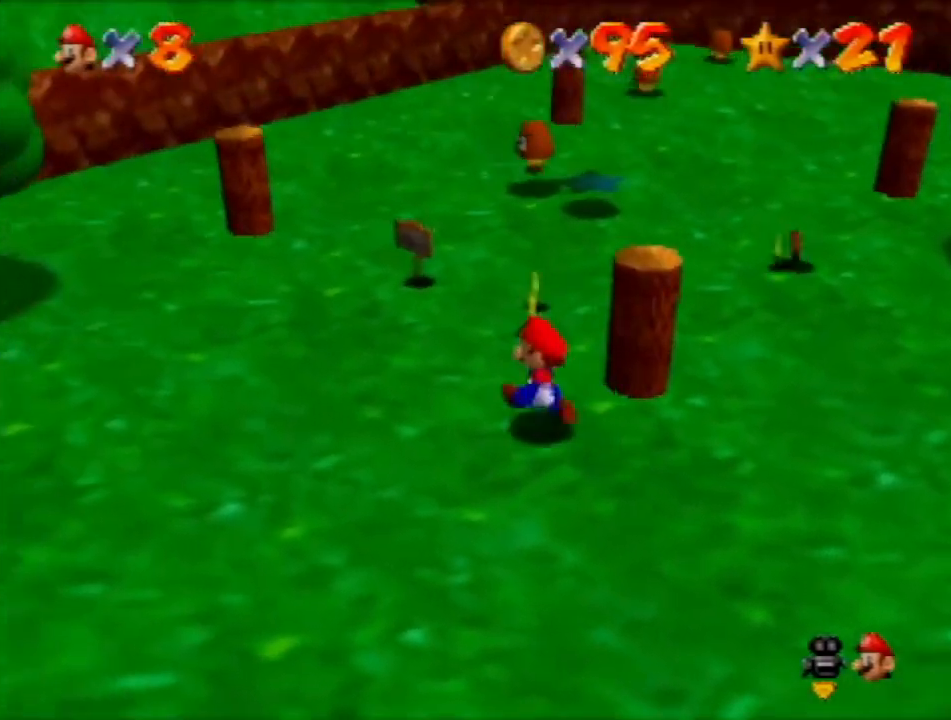
Gameplay with a controller (Nintendo layout); each line is a JSON object with the inputs held at the frame after it. "events" lists button and stick changes between this image and that frame as [ms after this image, input, new state], when the widget could be followed in between. Not read: L3 R3 Z.
{"buttons": [], "left_stick": "up-right", "events": [[100, "left_stick", "up"], [300, "left_stick", "up-right"]]}
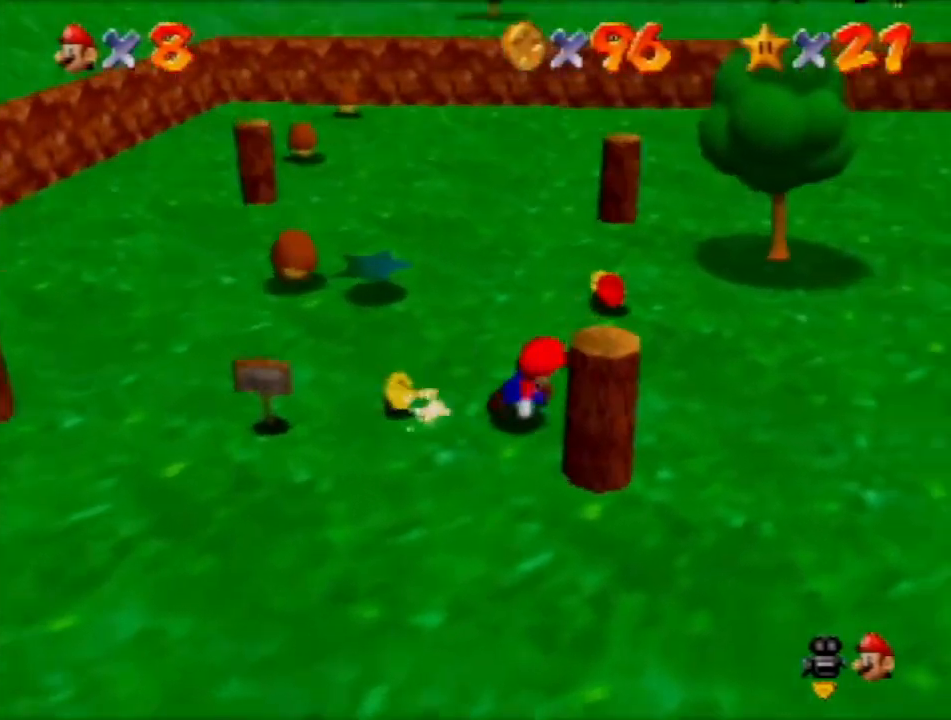
{"buttons": [], "left_stick": "down-left", "events": [[167, "left_stick", "center"], [267, "left_stick", "up-left"], [467, "left_stick", "down-left"]]}
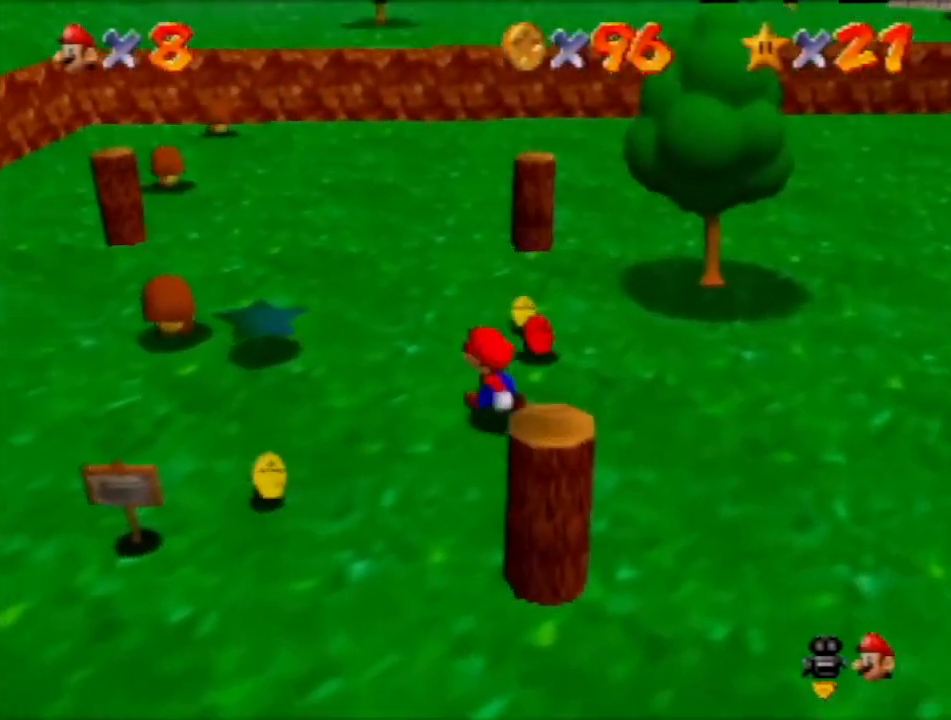
{"buttons": [], "left_stick": "left", "events": [[333, "left_stick", "center"], [467, "left_stick", "left"]]}
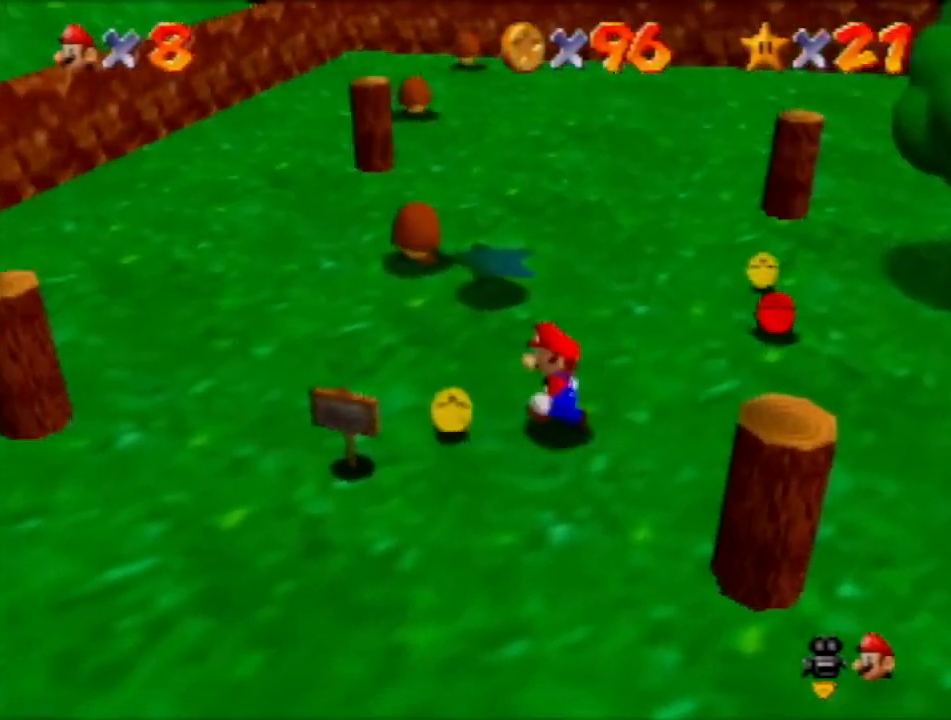
{"buttons": [], "left_stick": "right", "events": [[167, "left_stick", "up-right"], [334, "left_stick", "right"]]}
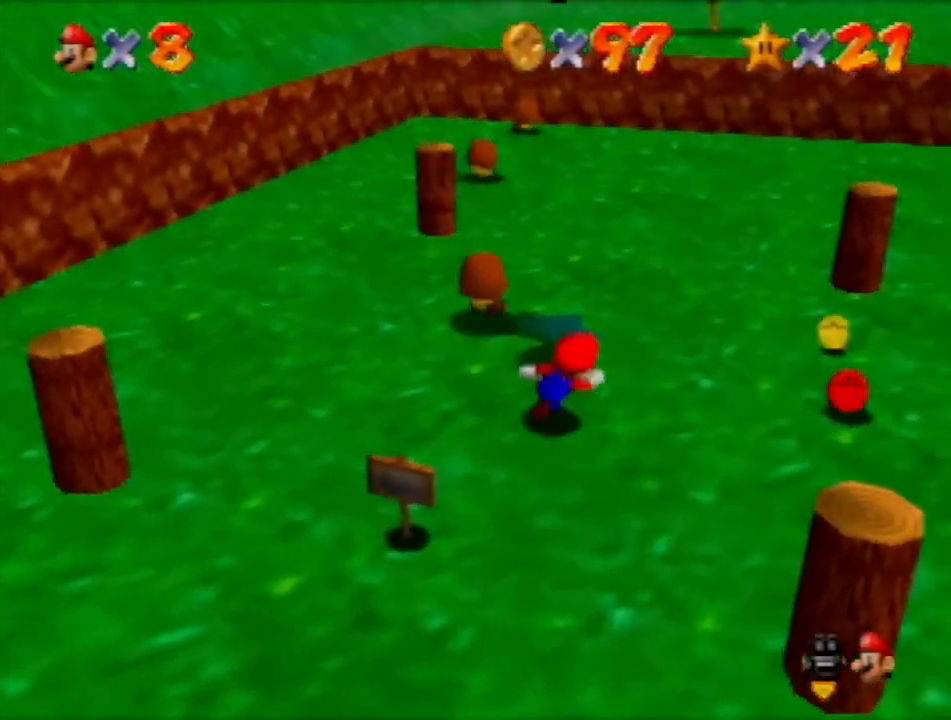
{"buttons": [], "left_stick": "up", "events": [[300, "left_stick", "up-right"], [433, "left_stick", "up"]]}
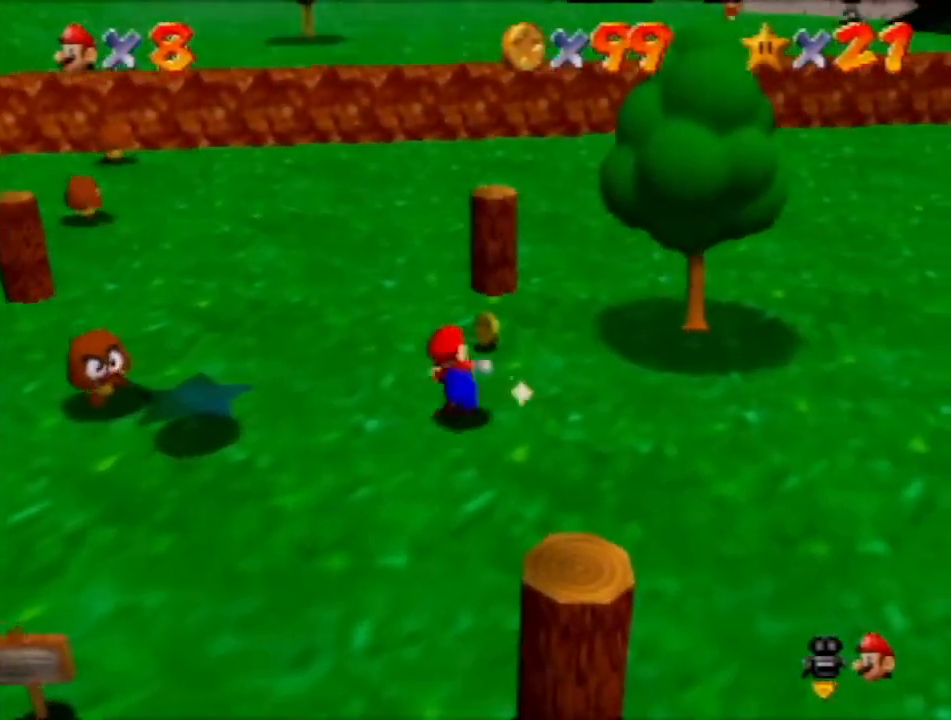
{"buttons": [], "left_stick": "center", "events": [[434, "left_stick", "center"]]}
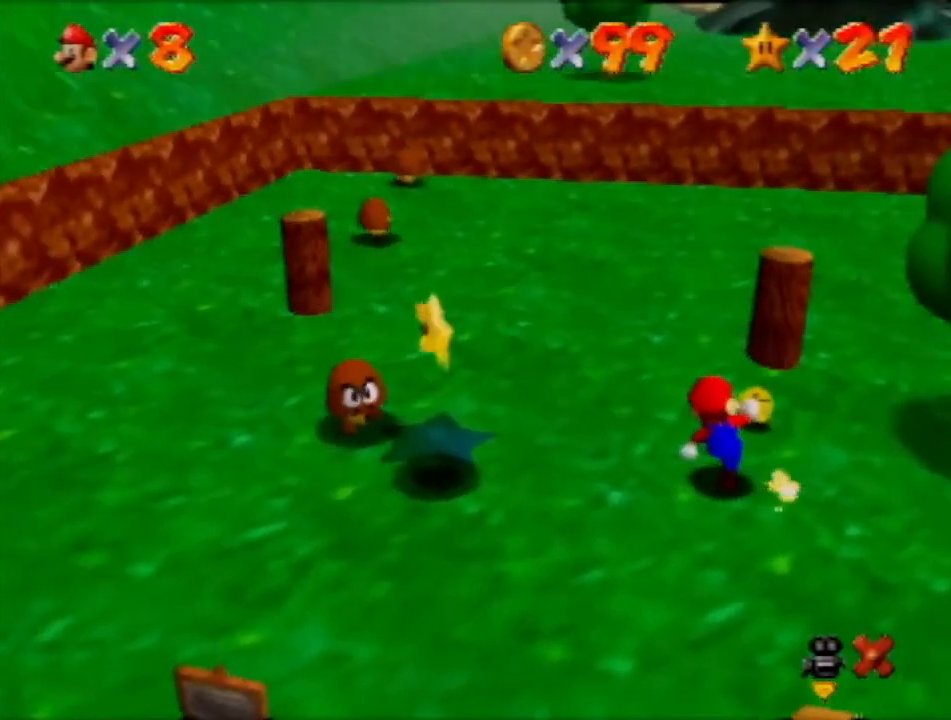
{"buttons": [], "left_stick": "center", "events": []}
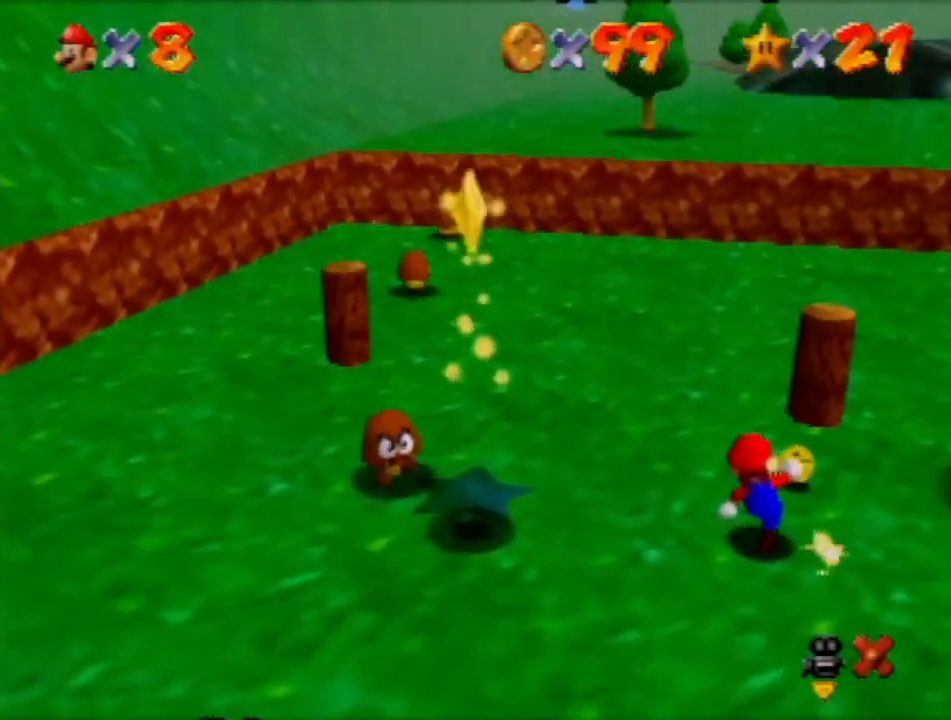
{"buttons": [], "left_stick": "center", "events": []}
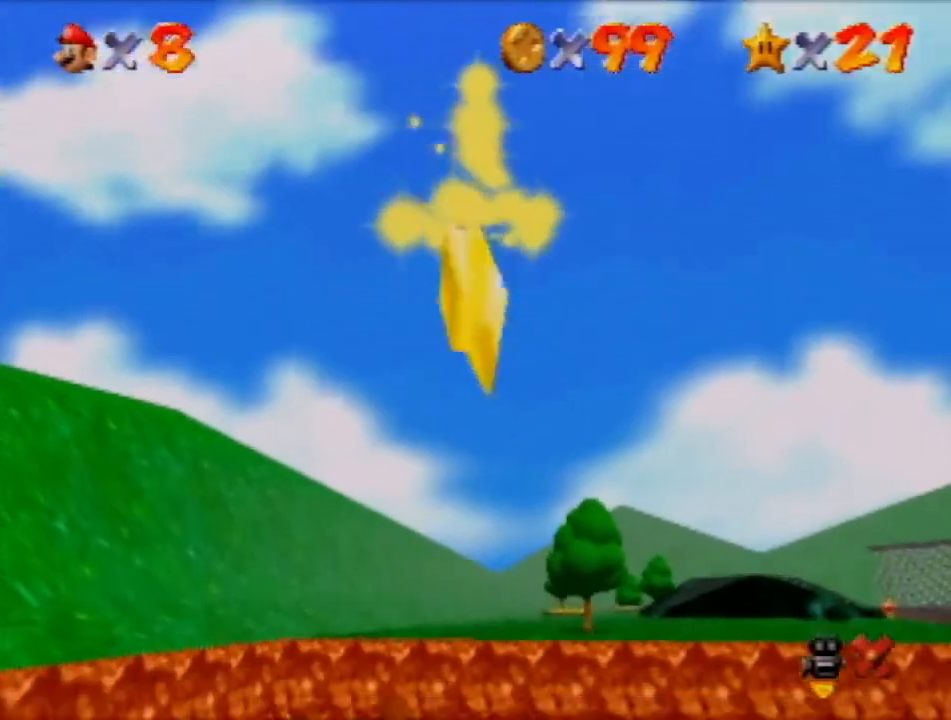
{"buttons": [], "left_stick": "center", "events": []}
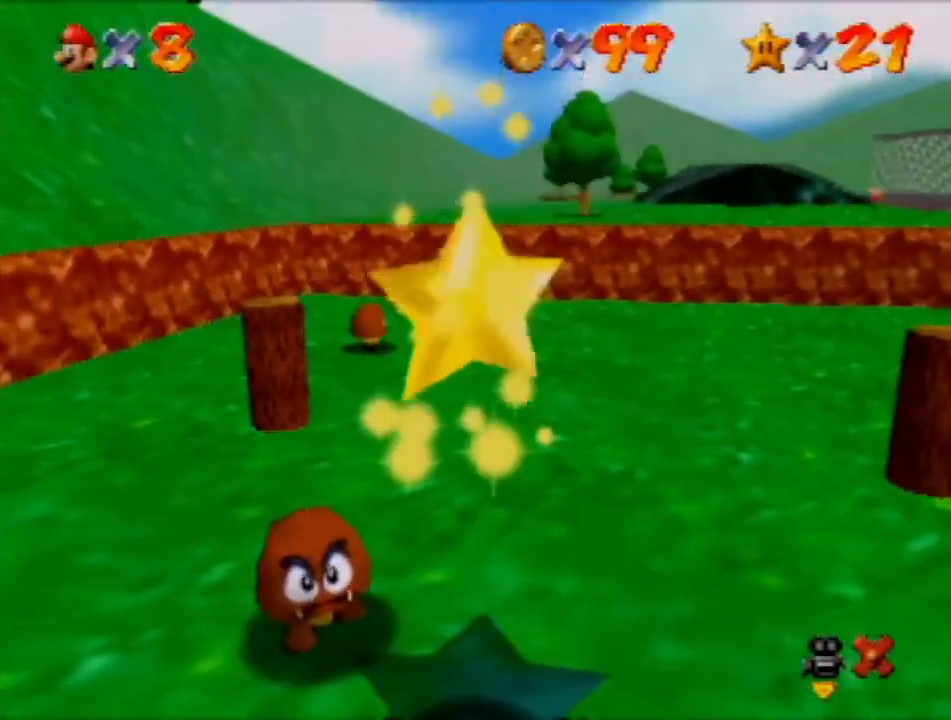
{"buttons": [], "left_stick": "center", "events": []}
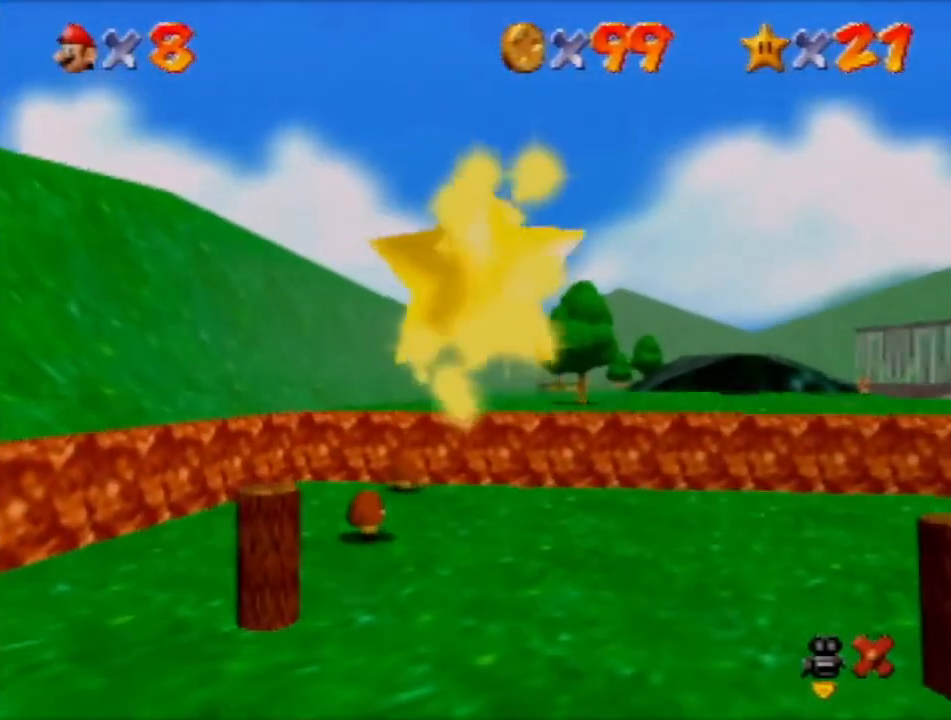
{"buttons": [], "left_stick": "center", "events": []}
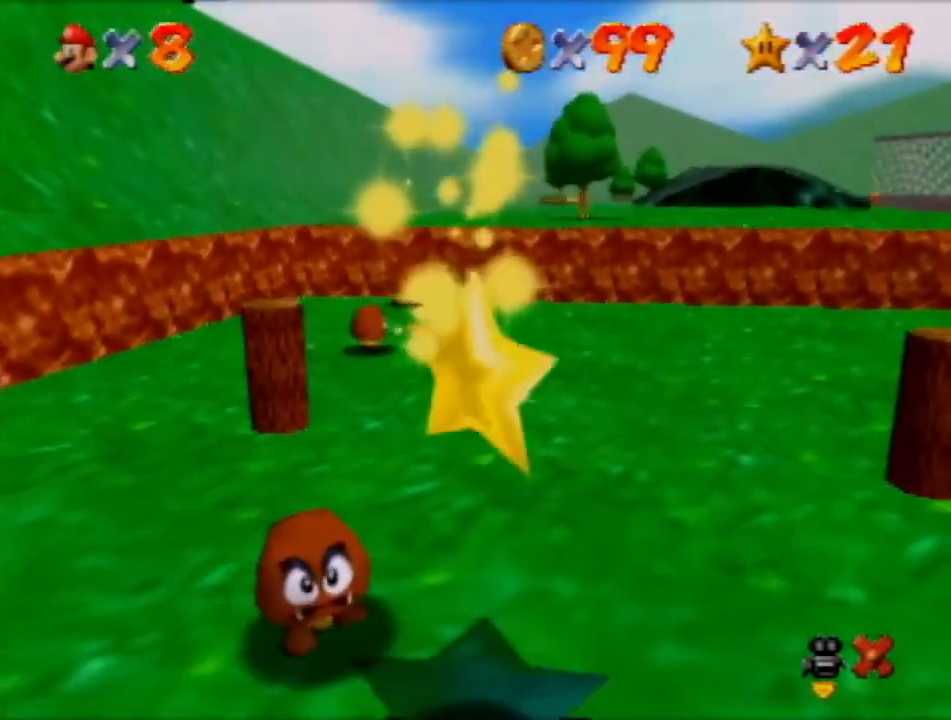
{"buttons": [], "left_stick": "up-left", "events": [[100, "C_RIGHT", "down"], [167, "C_RIGHT", "up"], [367, "left_stick", "up-left"]]}
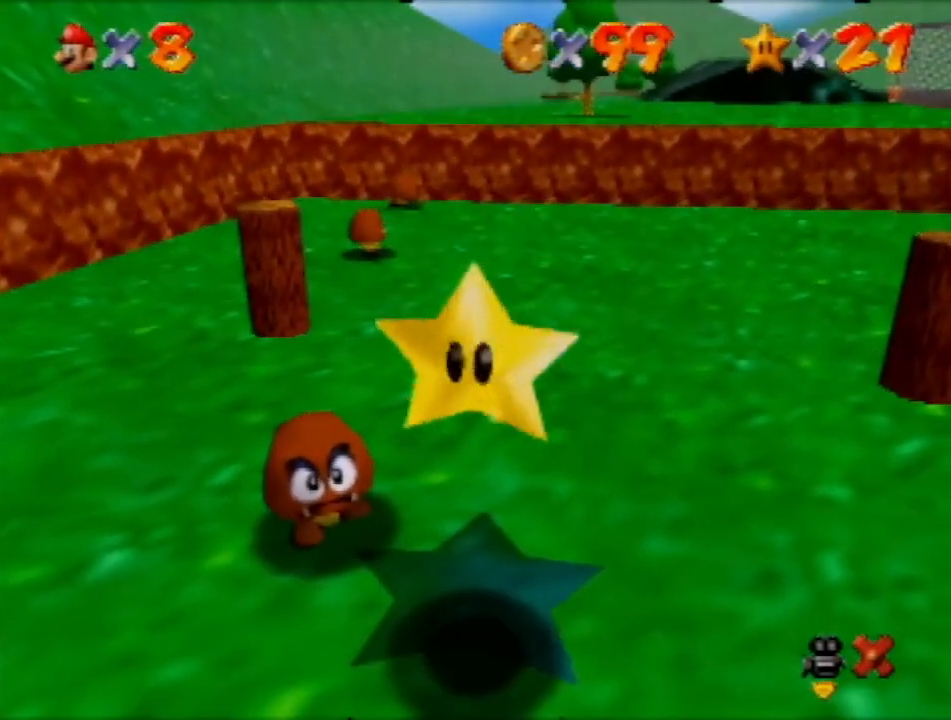
{"buttons": [], "left_stick": "up-left", "events": [[266, "C_RIGHT", "down"], [333, "C_RIGHT", "up"], [400, "C_RIGHT", "down"], [467, "C_RIGHT", "up"]]}
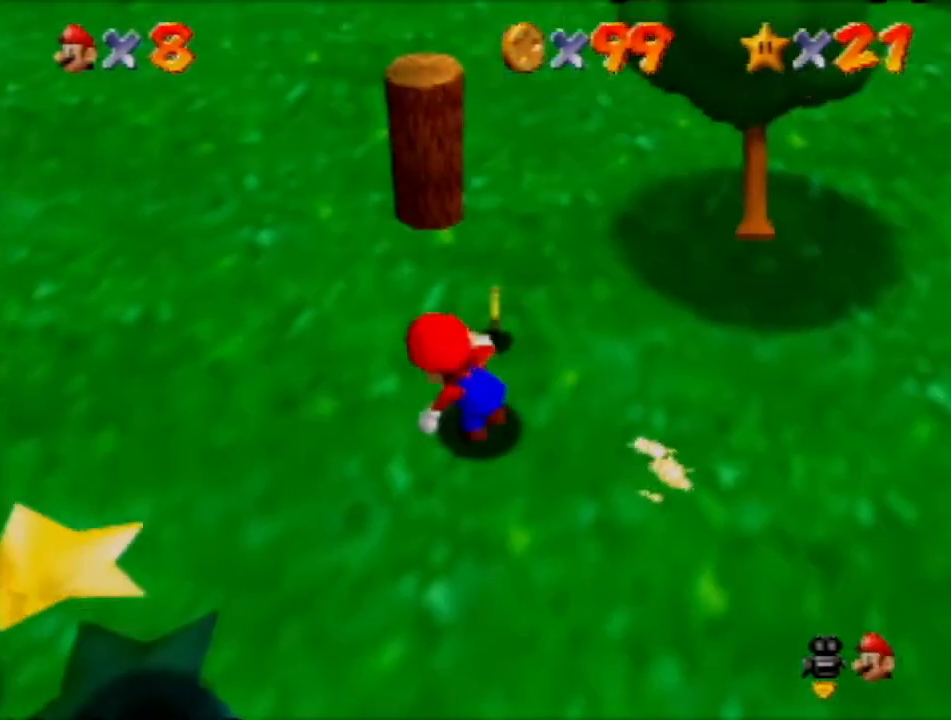
{"buttons": ["C_RIGHT"], "left_stick": "center", "events": [[33, "C_RIGHT", "down"], [100, "C_RIGHT", "up"], [200, "C_RIGHT", "down"], [234, "left_stick", "center"], [267, "C_RIGHT", "up"], [334, "C_RIGHT", "down"], [434, "C_RIGHT", "up"], [467, "C_RIGHT", "down"]]}
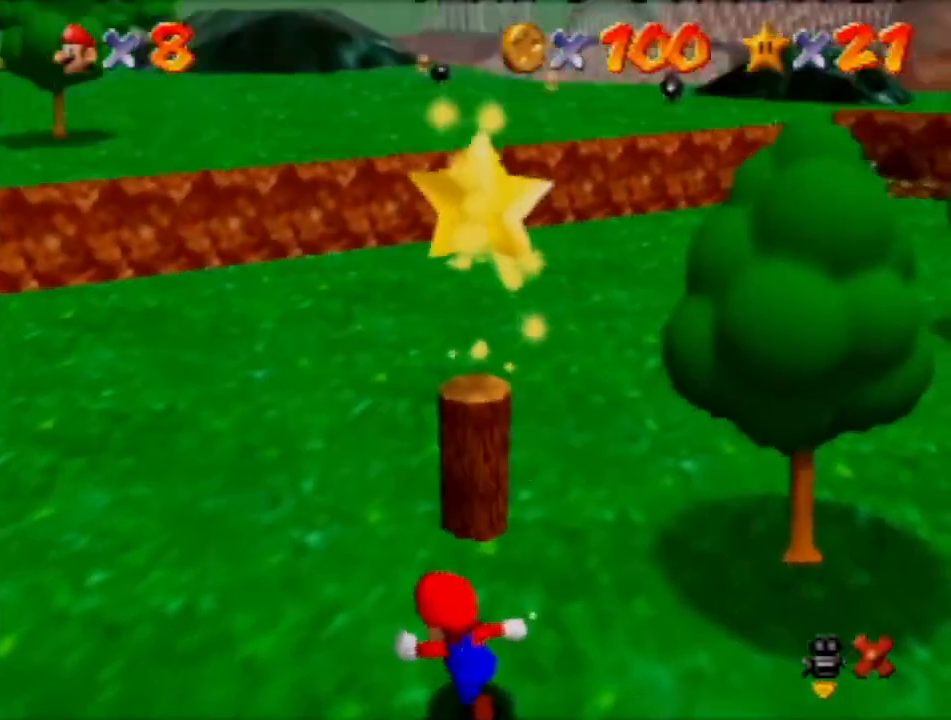
{"buttons": [], "left_stick": "center", "events": [[66, "C_RIGHT", "up"], [133, "C_RIGHT", "down"], [367, "C_RIGHT", "up"], [433, "C_RIGHT", "down"], [500, "C_RIGHT", "up"]]}
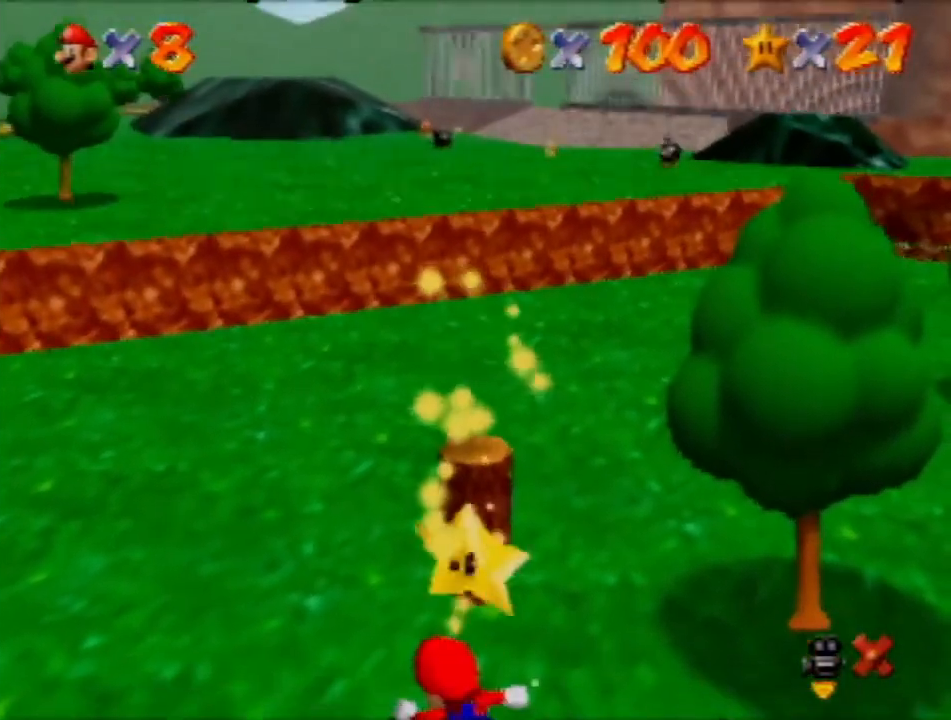
{"buttons": ["C_RIGHT"], "left_stick": "center", "events": [[100, "C_RIGHT", "down"], [200, "C_RIGHT", "up"], [267, "C_RIGHT", "down"]]}
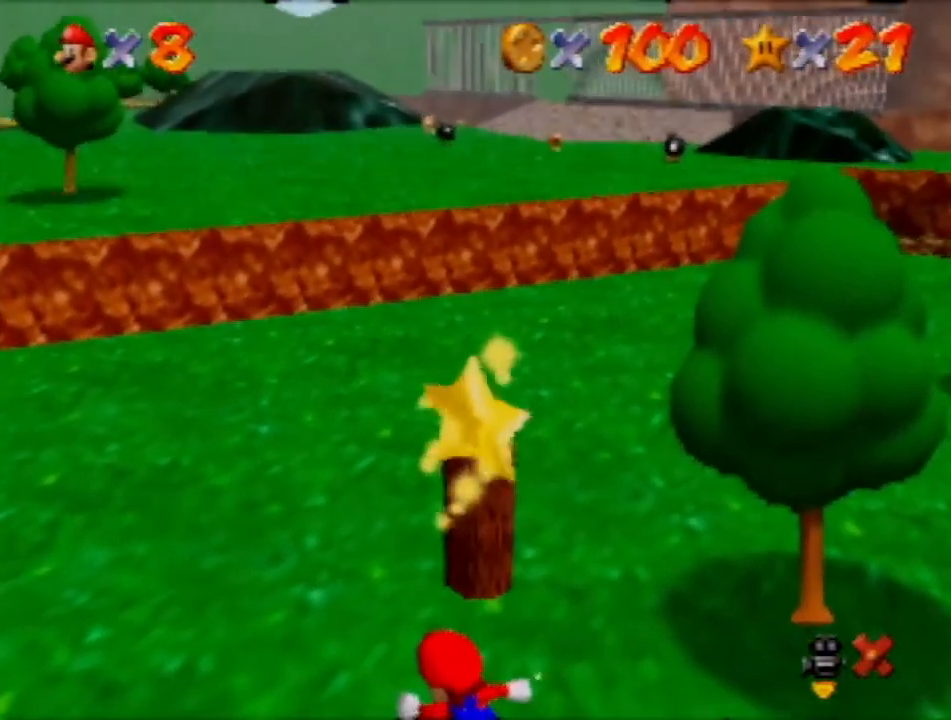
{"buttons": ["C_RIGHT"], "left_stick": "center", "events": [[133, "C_RIGHT", "up"], [200, "C_RIGHT", "down"], [266, "C_RIGHT", "up"], [333, "C_RIGHT", "down"], [400, "C_RIGHT", "up"], [467, "C_RIGHT", "down"]]}
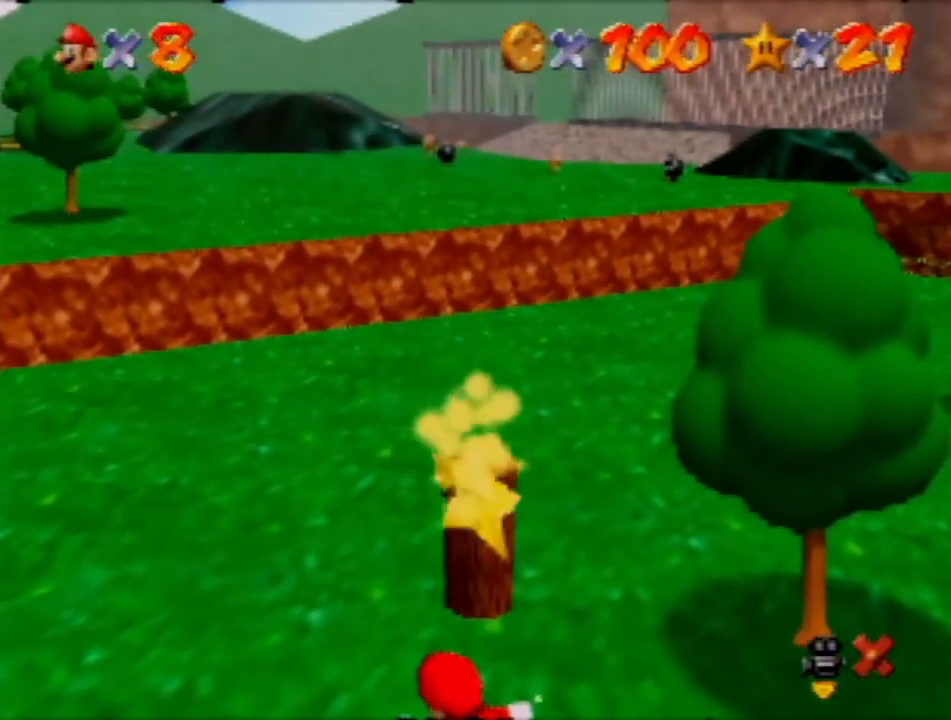
{"buttons": [], "left_stick": "center", "events": [[134, "C_RIGHT", "up"]]}
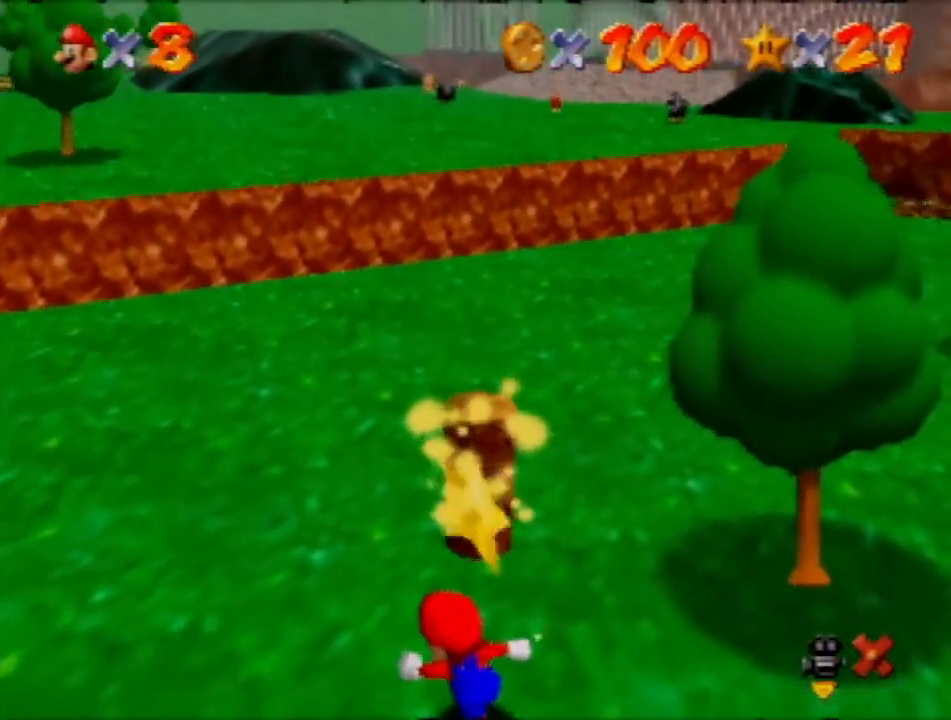
{"buttons": [], "left_stick": "center", "events": []}
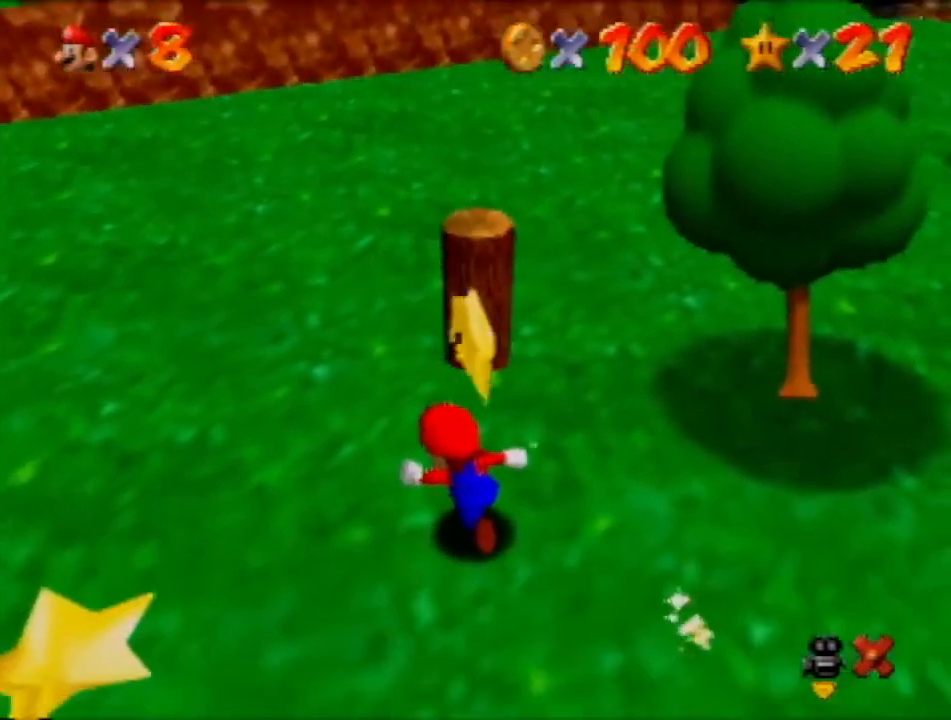
{"buttons": [], "left_stick": "center", "events": []}
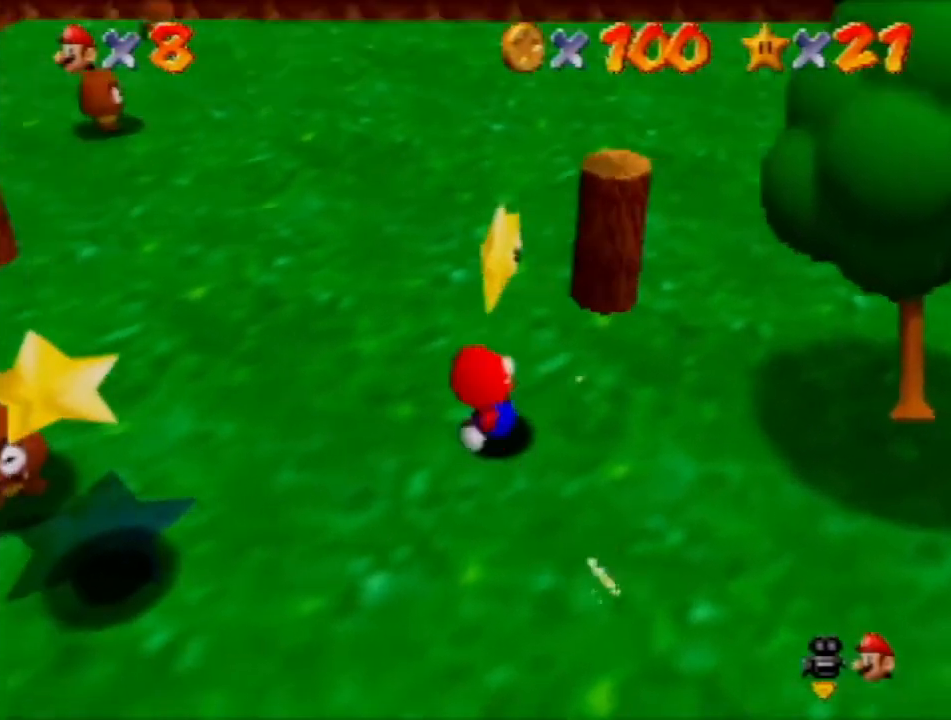
{"buttons": [], "left_stick": "center", "events": [[33, "A", "down"], [133, "A", "up"]]}
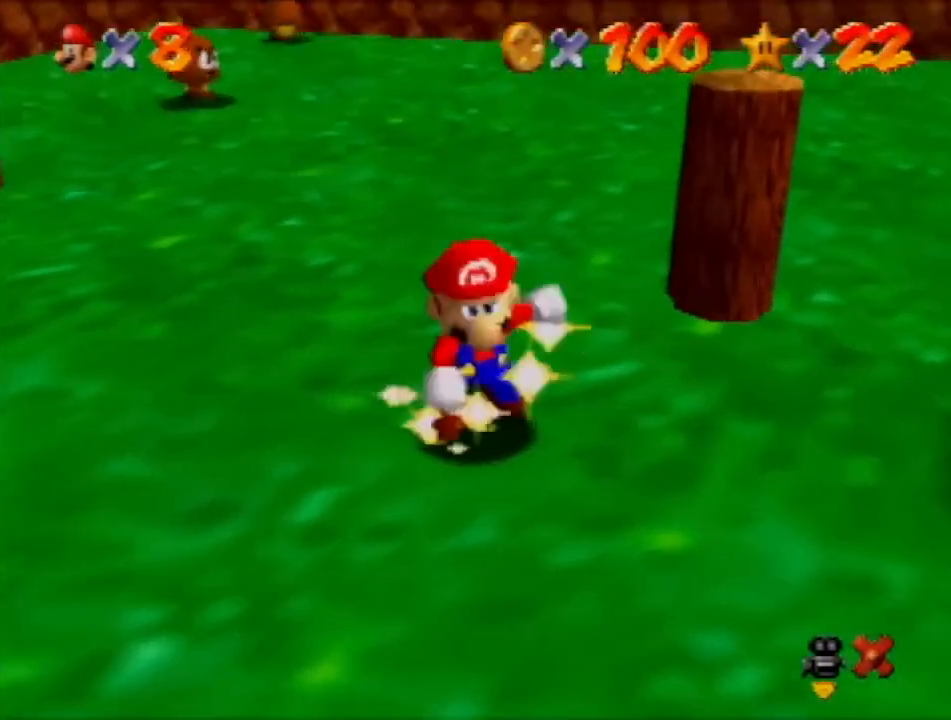
{"buttons": [], "left_stick": "center", "events": []}
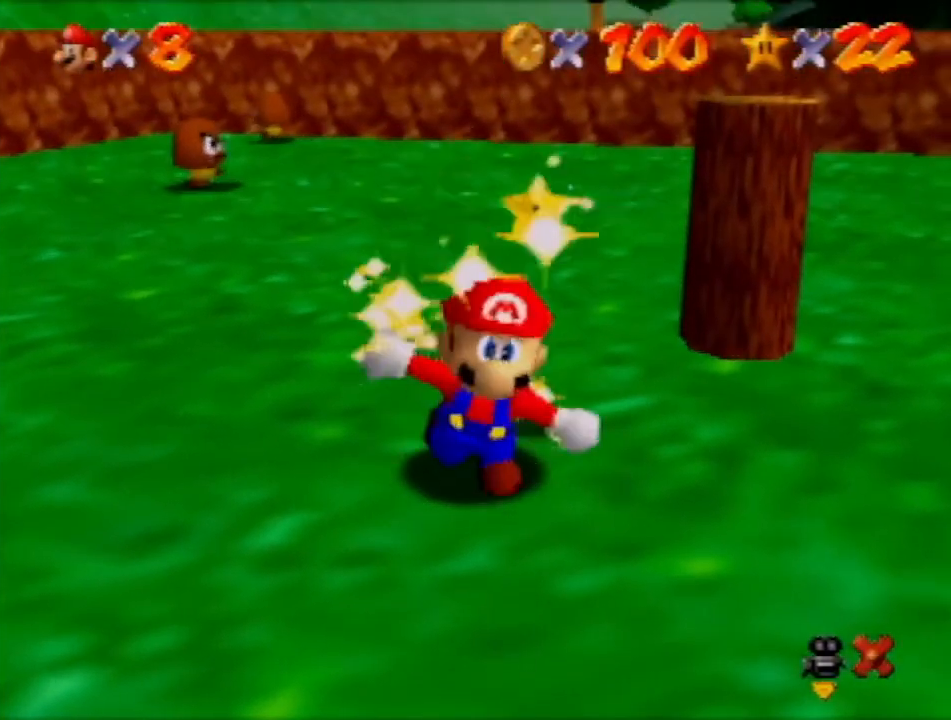
{"buttons": [], "left_stick": "center", "events": []}
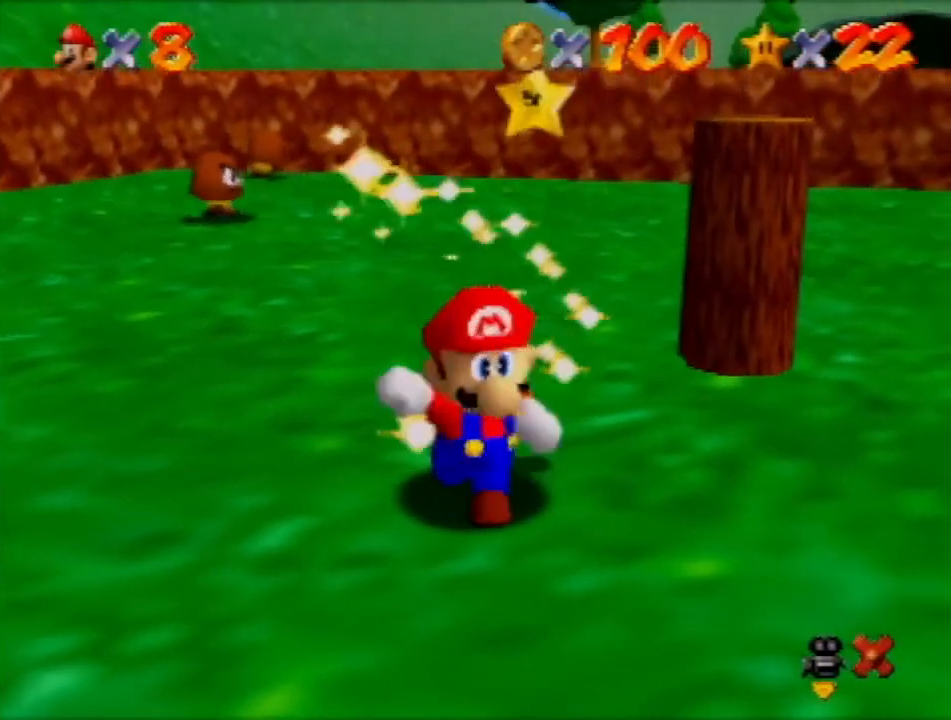
{"buttons": [], "left_stick": "center", "events": []}
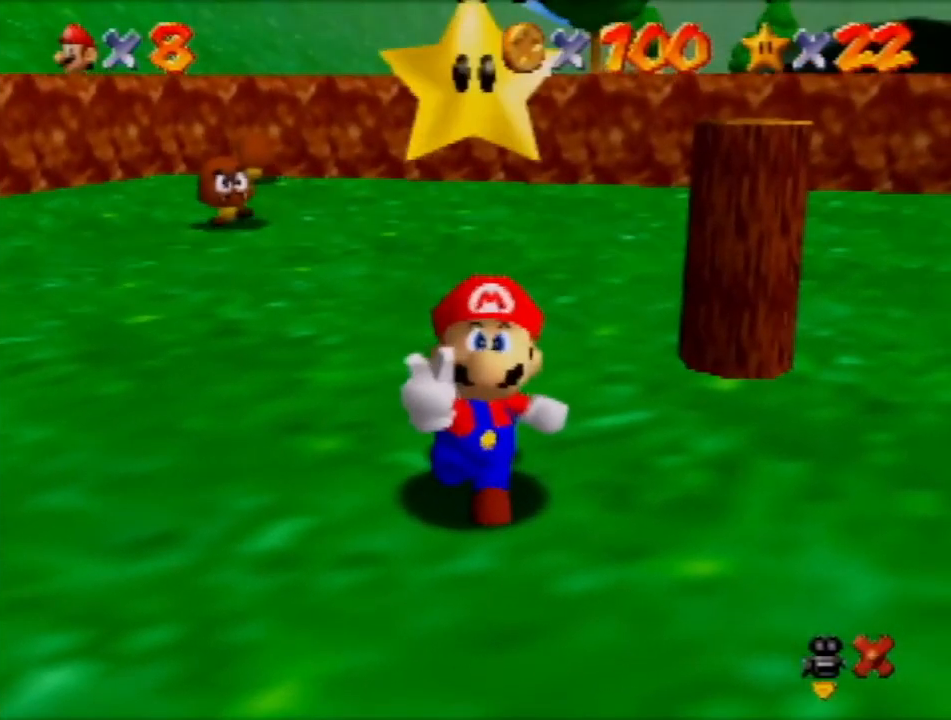
{"buttons": [], "left_stick": "center", "events": []}
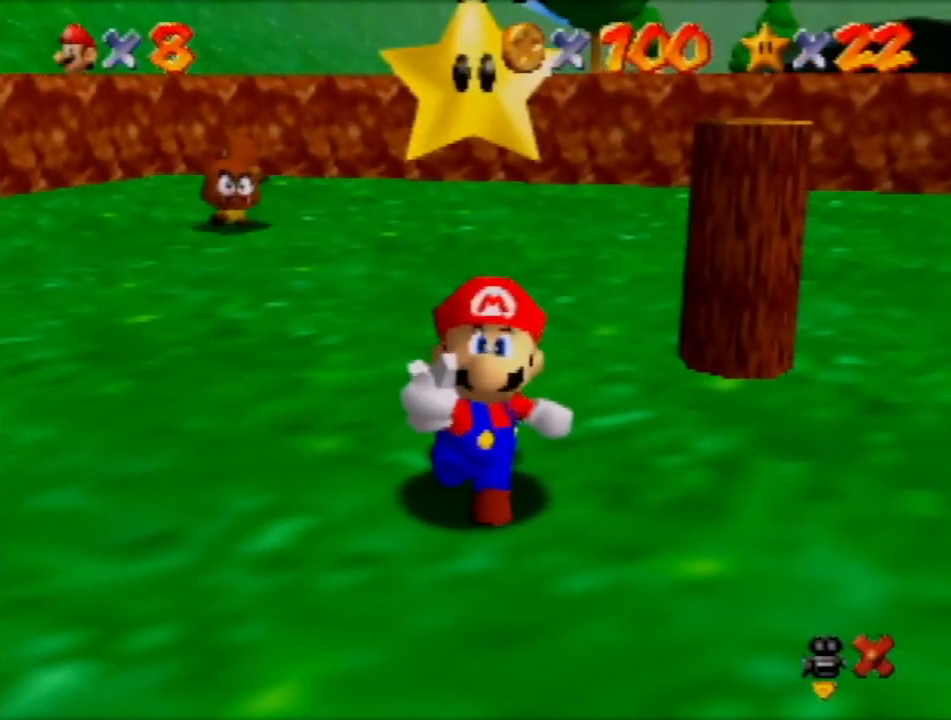
{"buttons": [], "left_stick": "center", "events": []}
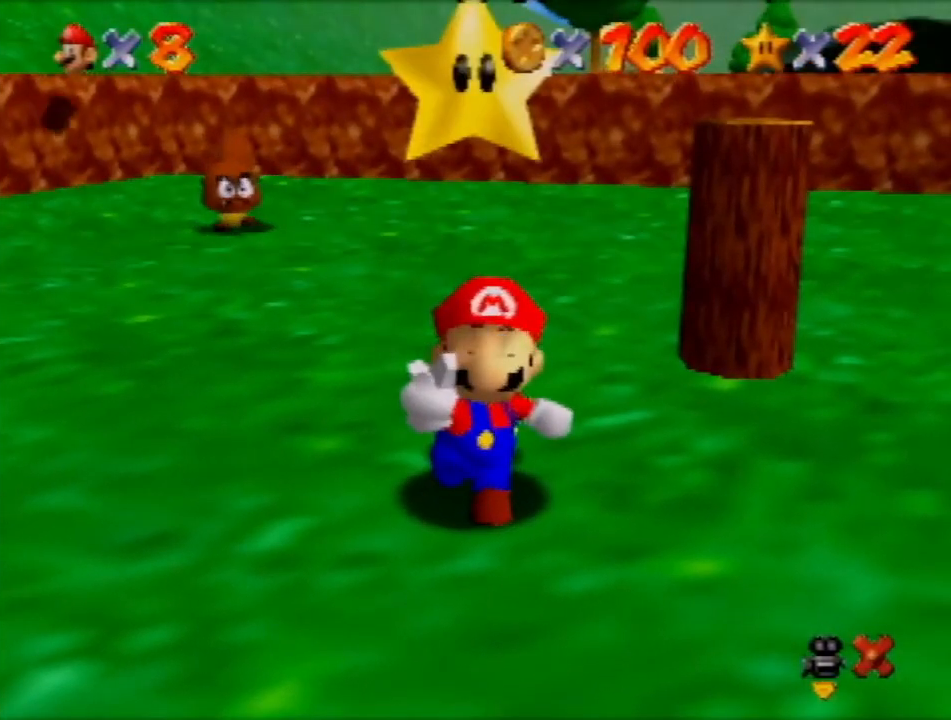
{"buttons": [], "left_stick": "center", "events": [[233, "A", "down"], [367, "A", "up"]]}
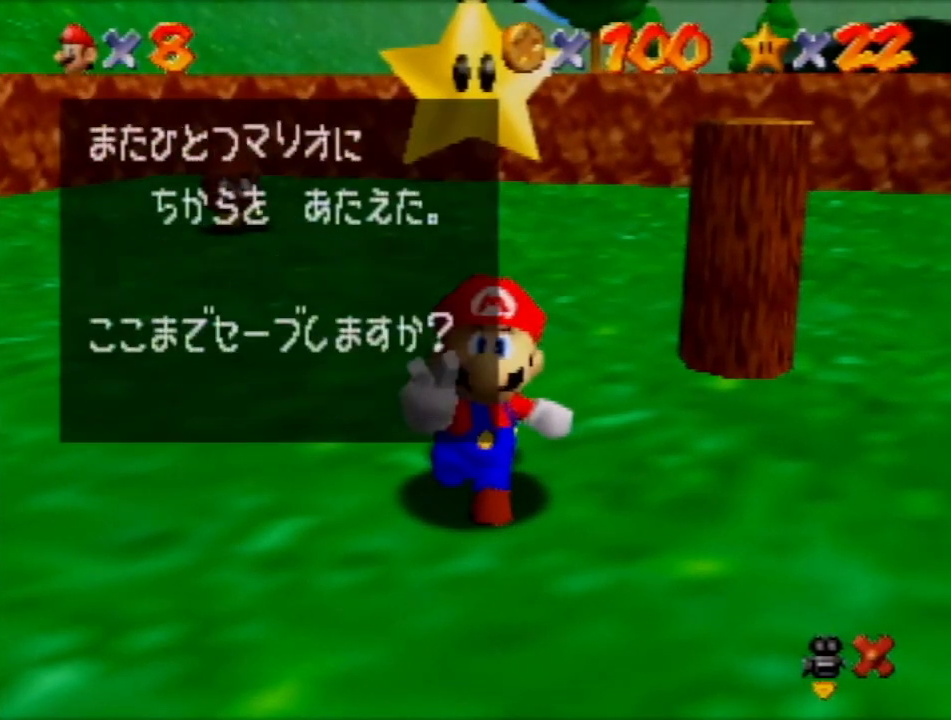
{"buttons": [], "left_stick": "down-left", "events": [[100, "left_stick", "right"], [167, "A", "down"], [234, "A", "up"], [267, "left_stick", "down-left"]]}
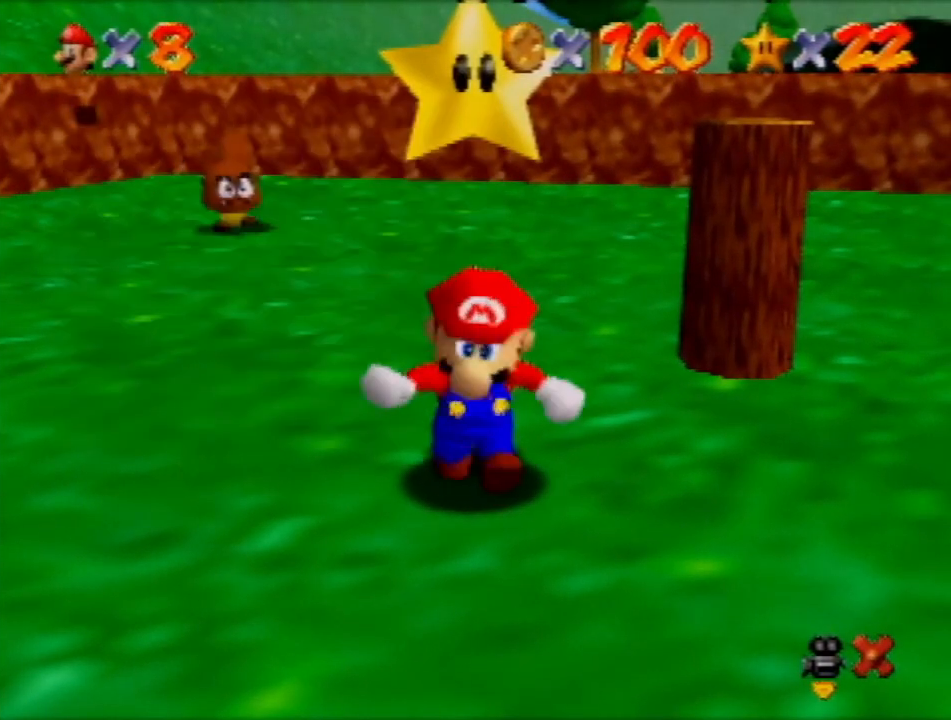
{"buttons": [], "left_stick": "down-left", "events": []}
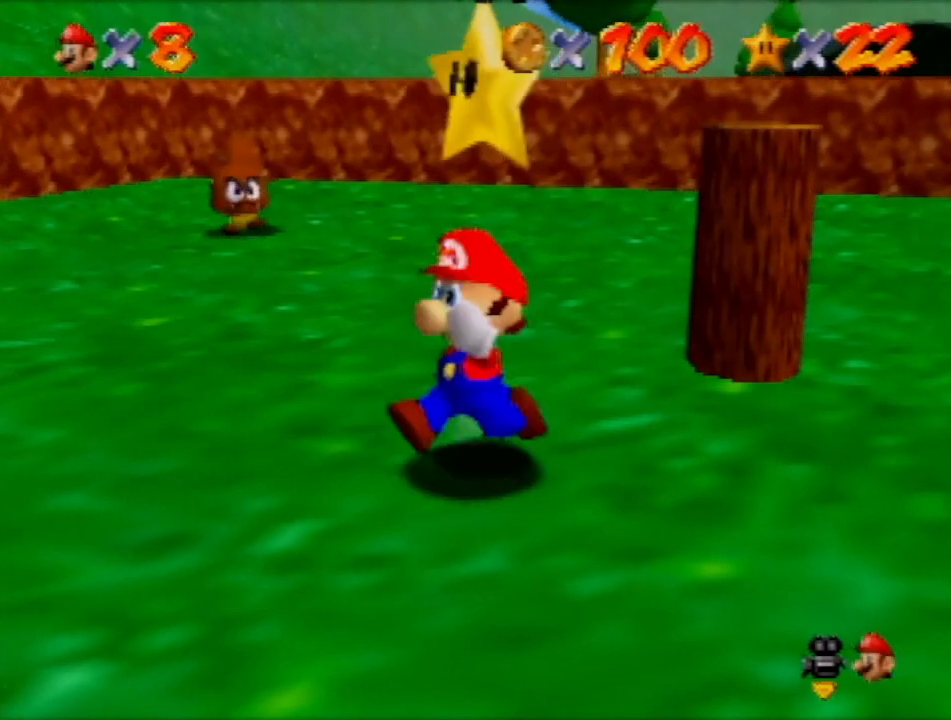
{"buttons": [], "left_stick": "left", "events": [[67, "A", "down"], [334, "left_stick", "left"], [467, "A", "up"]]}
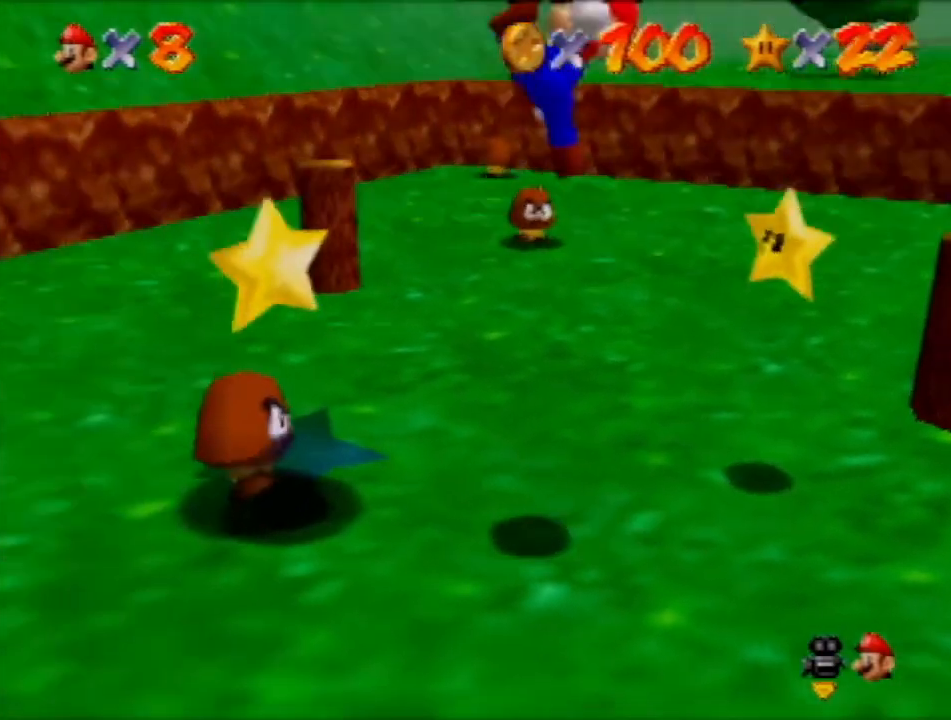
{"buttons": [], "left_stick": "center", "events": [[66, "left_stick", "up-left"], [200, "left_stick", "center"]]}